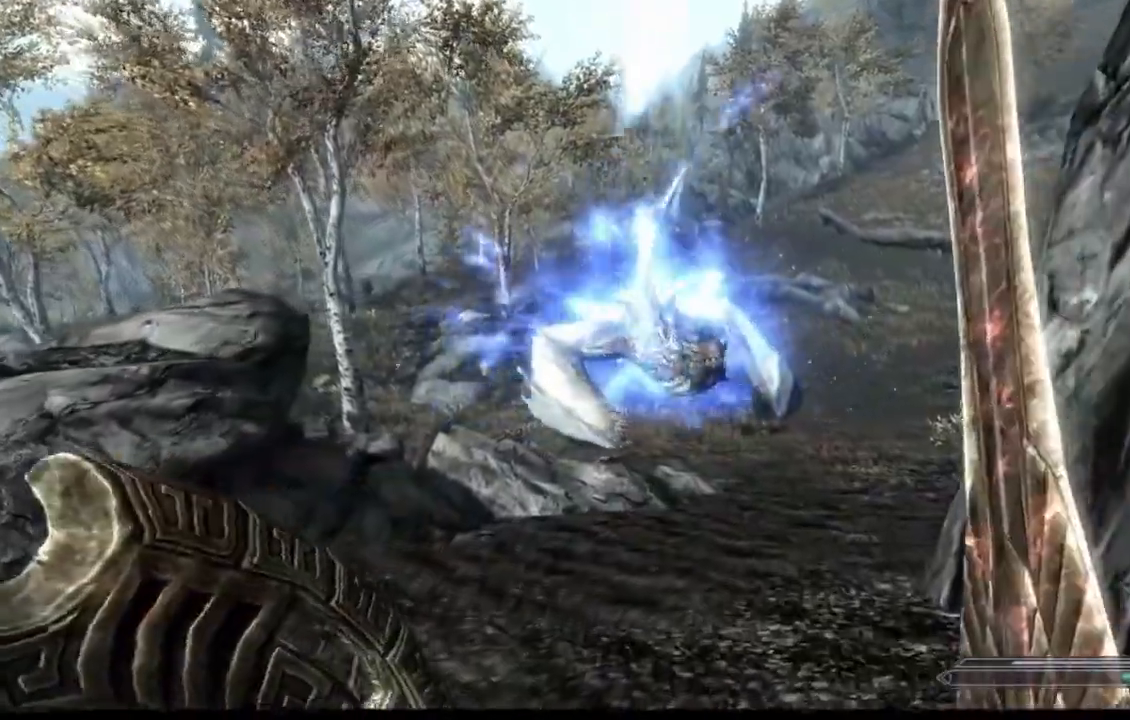
Gameplay with a controller (Xbox layout); each line is a JSON object with the inputs held at the frame after it. "events" lists button and stick changes between this image and that frame as [ms after this image, input, new state], when the widget could be followed in between. Not read: HOME L1 L3 R1 R3 SELECT.
{"buttons": [], "left_stick": "up", "right_stick": "center", "events": [[100, "right_stick", "center"]]}
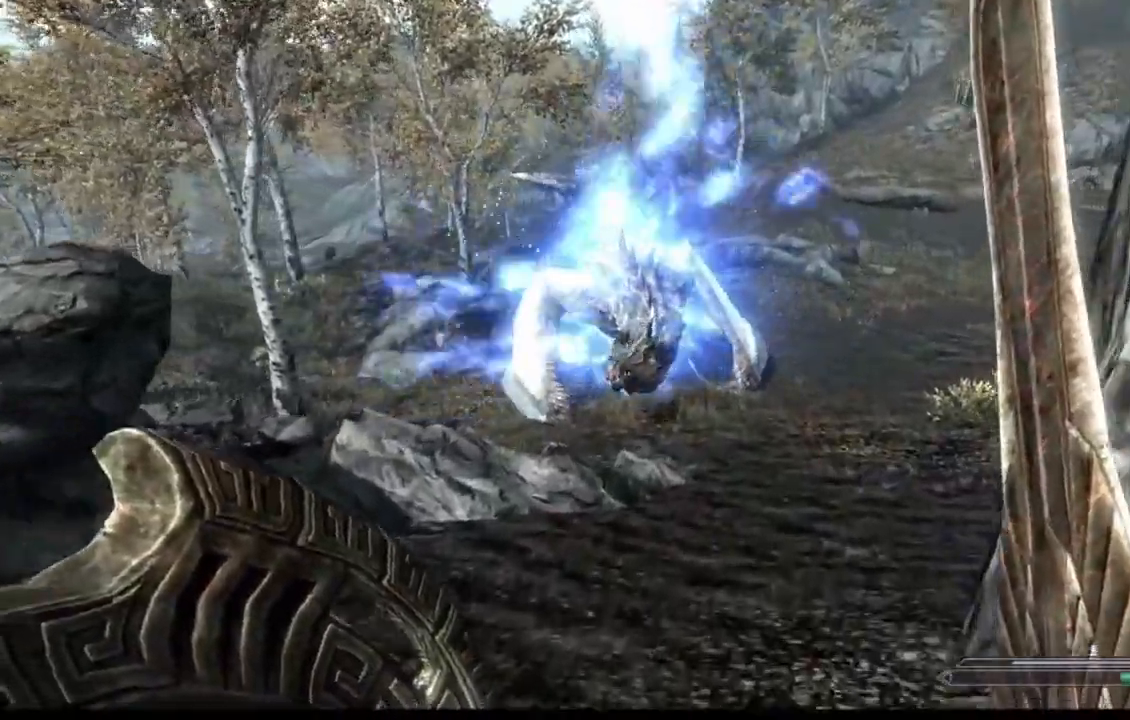
{"buttons": [], "left_stick": "up", "right_stick": "center", "events": []}
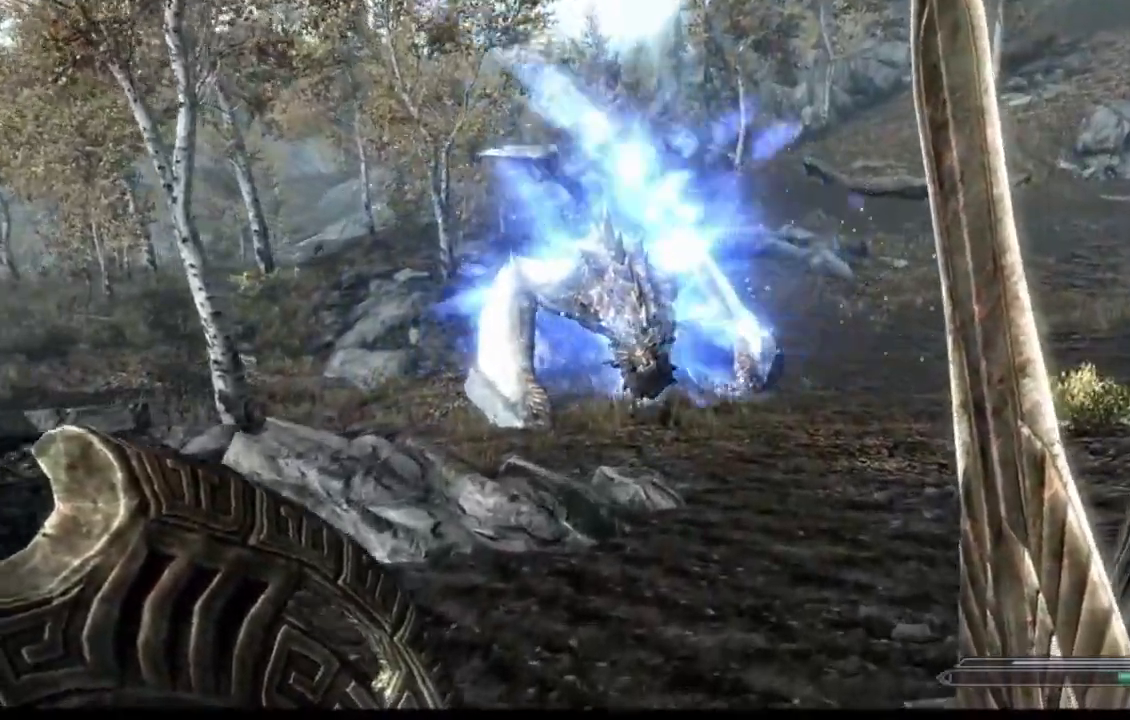
{"buttons": [], "left_stick": "up", "right_stick": "up-right"}
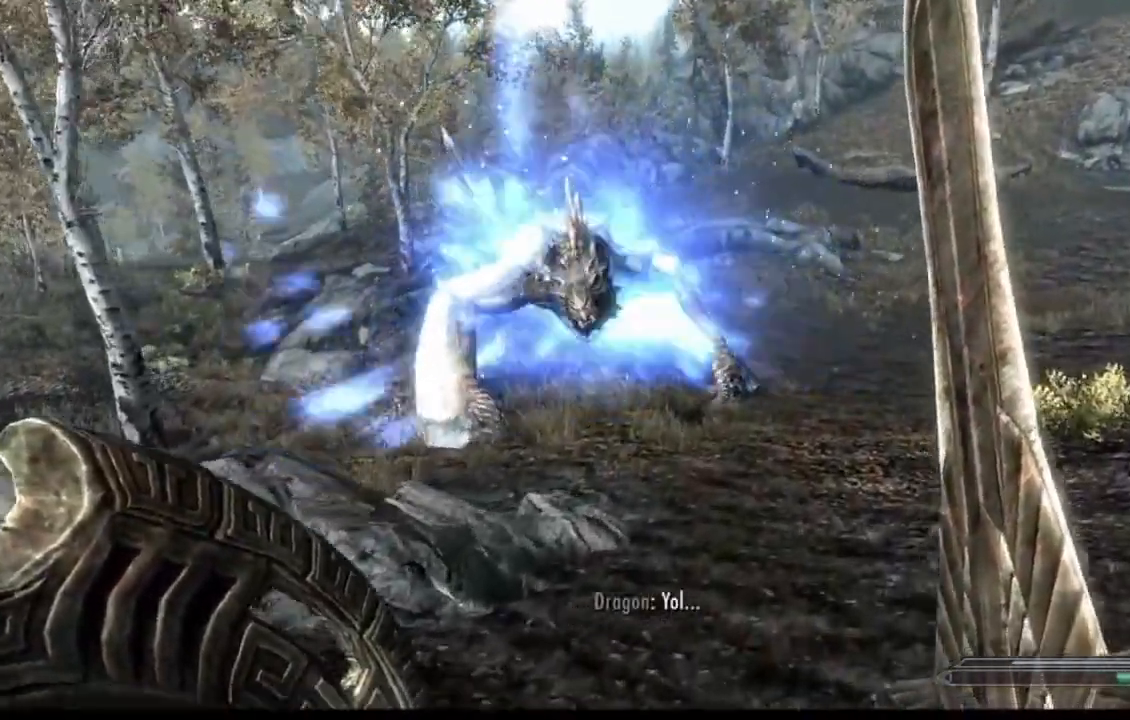
{"buttons": [], "left_stick": "up", "right_stick": "center", "events": [[67, "right_stick", "center"]]}